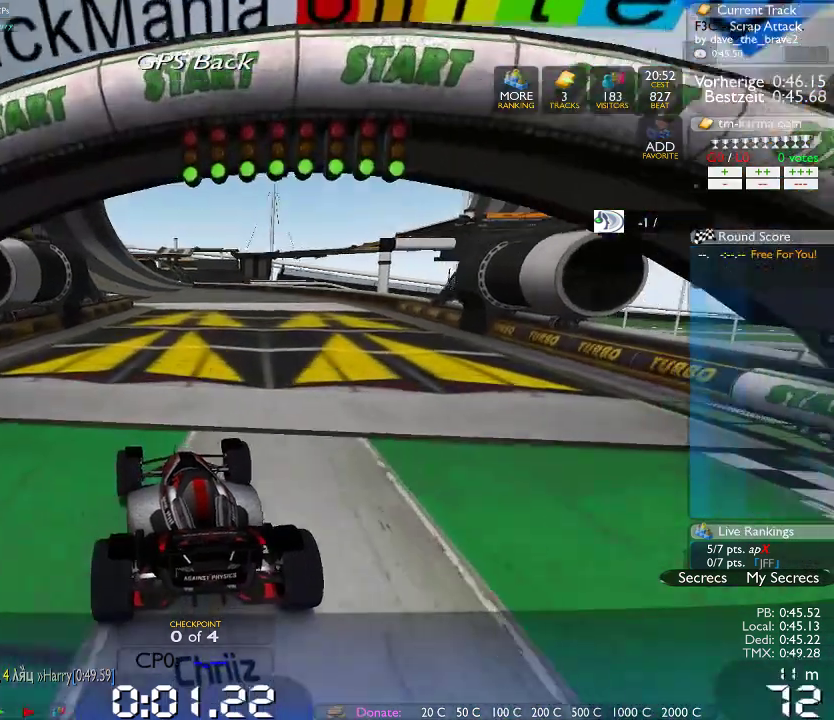
Gameplay with a controller (Xbox layout); each line is a JSON object with the inputs held at the frame after it. "events" lists button and stick changes between this image and that frame as [ms after this image, input, new state], when the widget could be followed in between. Not read: B L1 L3 R1 R3.
{"buttons": [], "left_stick": "center", "right_stick": "center", "events": [[67, "left_stick", "right"], [167, "left_stick", "center"]]}
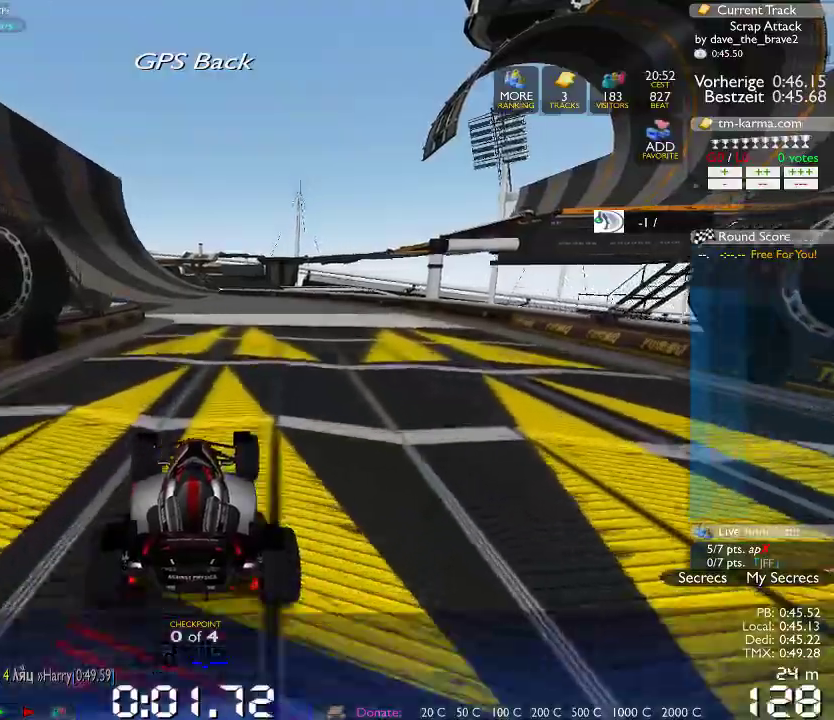
{"buttons": [], "left_stick": "center", "right_stick": "center", "events": []}
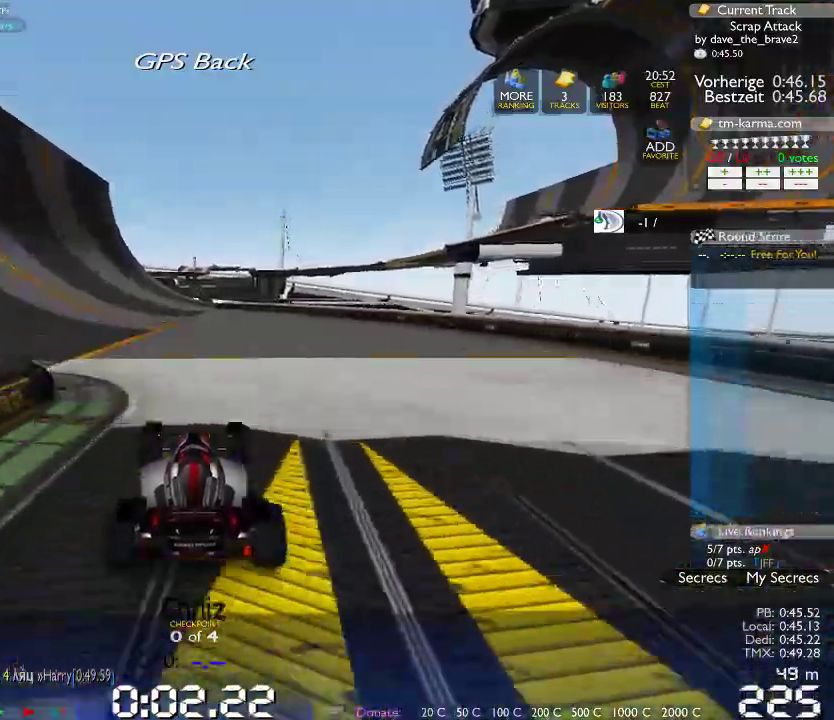
{"buttons": [], "left_stick": "center", "right_stick": "center", "events": [[117, "left_stick", "right"], [183, "left_stick", "center"]]}
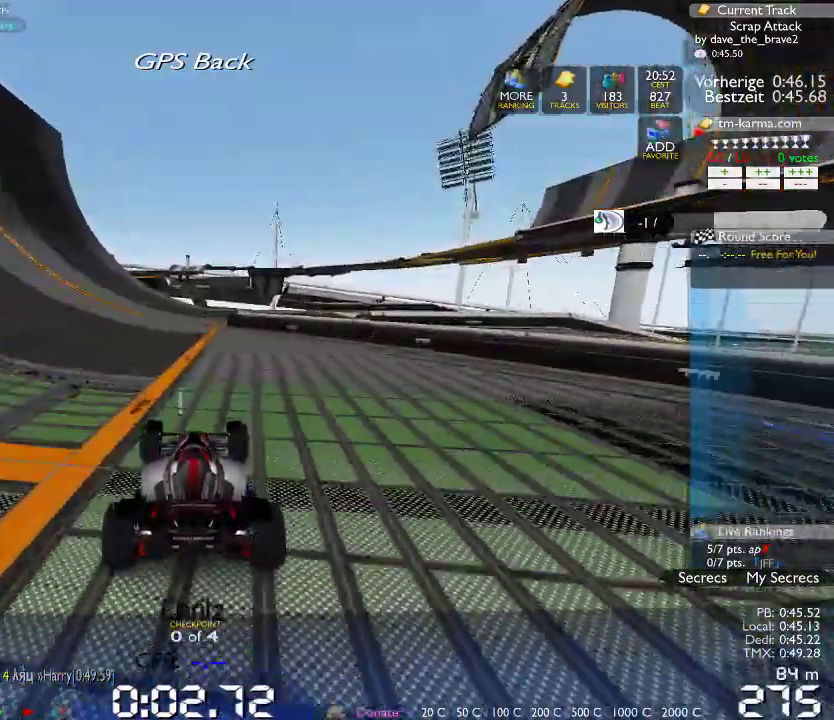
{"buttons": [], "left_stick": "center", "right_stick": "center", "events": [[117, "left_stick", "right"], [483, "left_stick", "center"]]}
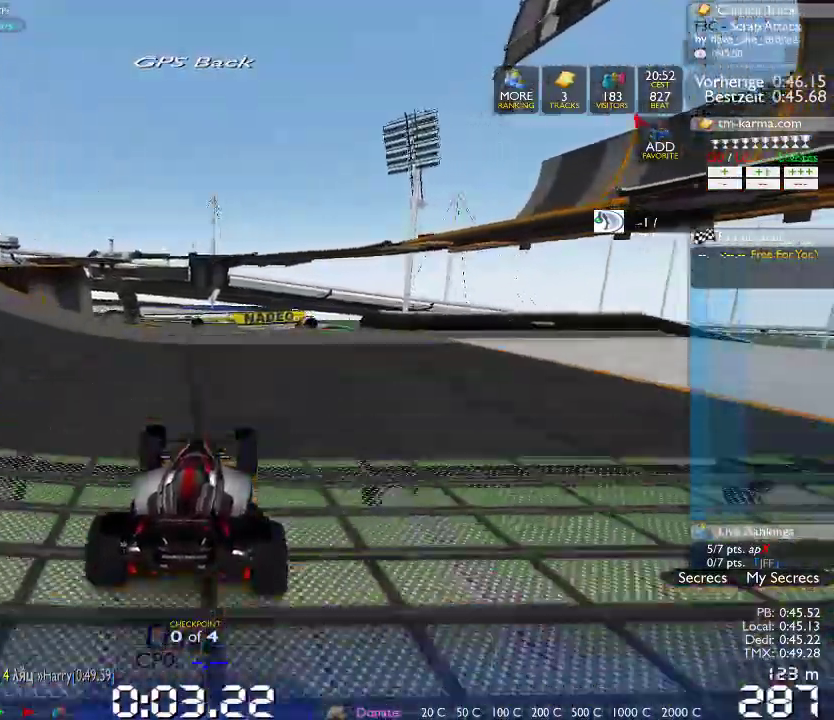
{"buttons": [], "left_stick": "center", "right_stick": "center", "events": []}